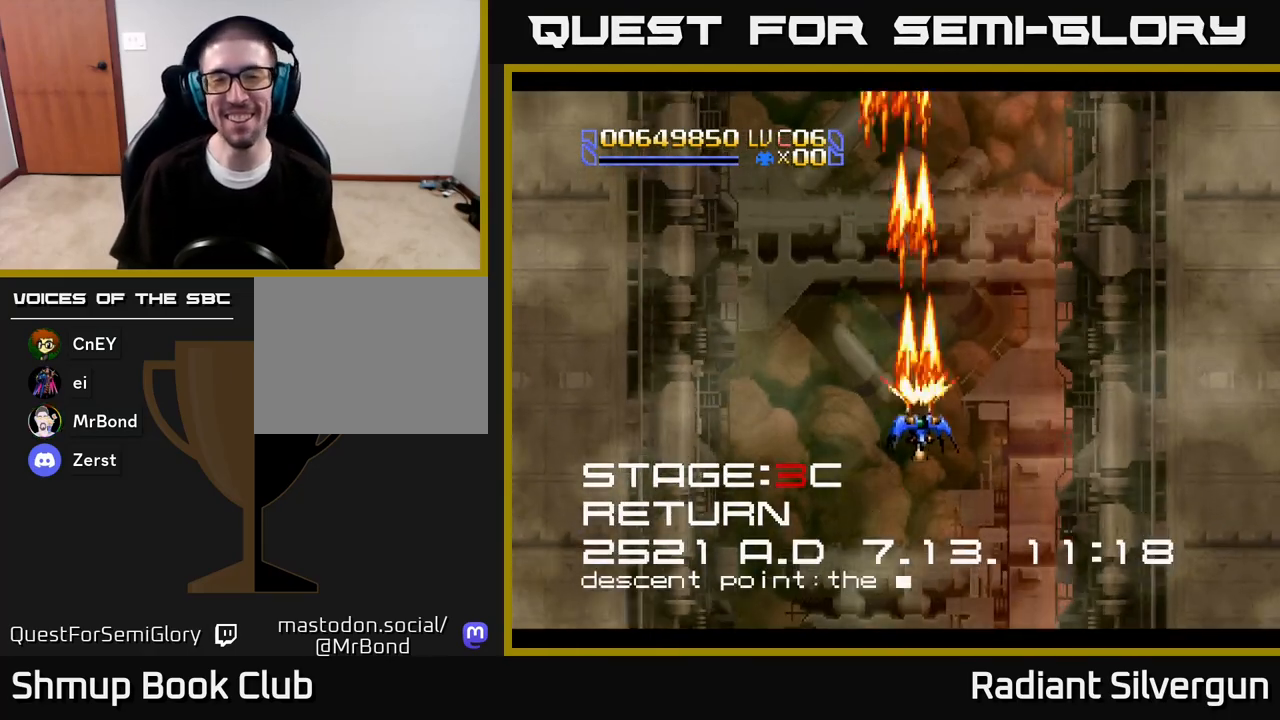
Gameplay with a controller (Xbox layout); each line is a JSON object with the inputs held at the frame after it. "events" lists button and stick changes between this image and that frame as [ms after this image, input, new state], when the widget could be followed in between.
{"buttons": ["X"], "left_stick": "center", "right_stick": "center", "events": [[17, "DPAD_LEFT", "down"], [67, "DPAD_DOWN", "up"], [83, "X", "down"], [100, "DPAD_UP", "down"], [133, "A", "up"], [183, "DPAD_LEFT", "up"], [233, "DPAD_UP", "up"]]}
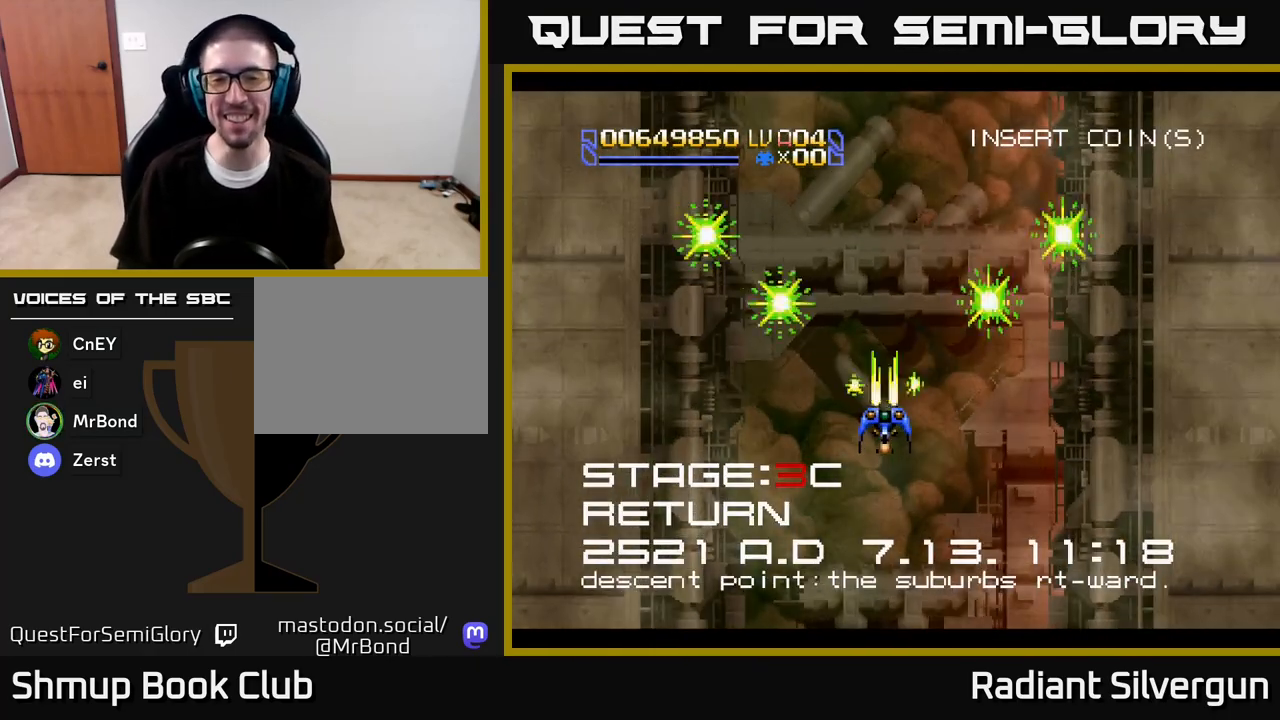
{"buttons": ["Y"], "left_stick": "center", "right_stick": "center", "events": [[250, "X", "up"], [283, "DPAD_UP", "down"], [300, "Y", "down"], [433, "DPAD_UP", "up"]]}
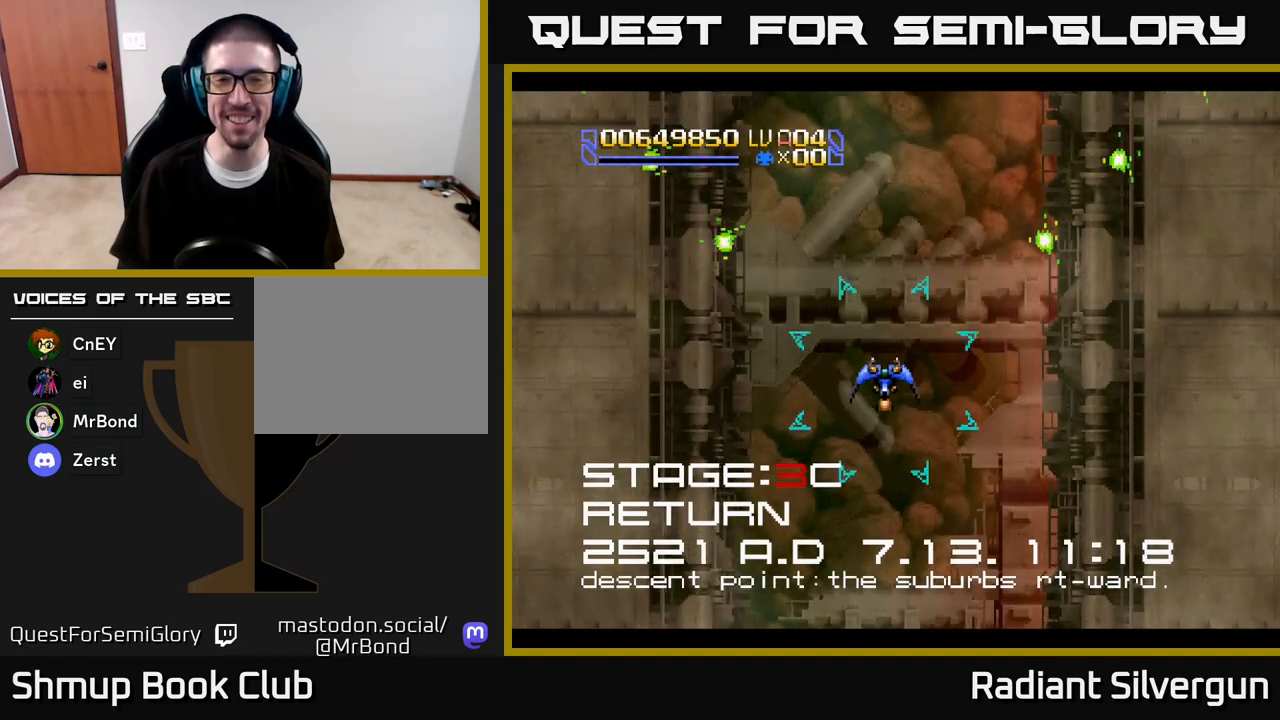
{"buttons": ["Y", "DPAD_UP"], "left_stick": "center", "right_stick": "center", "events": [[167, "DPAD_UP", "down"]]}
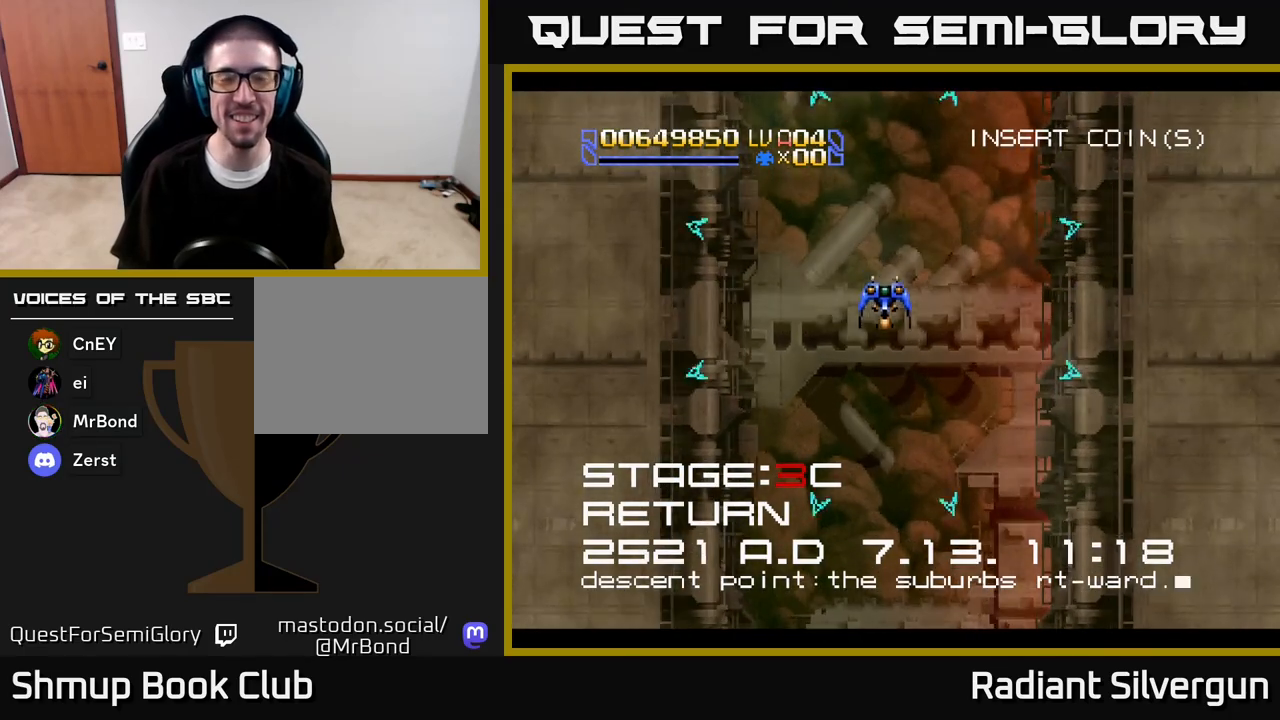
{"buttons": ["Y"], "left_stick": "center", "right_stick": "center", "events": [[33, "DPAD_RIGHT", "down"], [83, "DPAD_UP", "up"], [117, "DPAD_DOWN", "down"], [183, "DPAD_RIGHT", "up"], [250, "DPAD_DOWN", "up"]]}
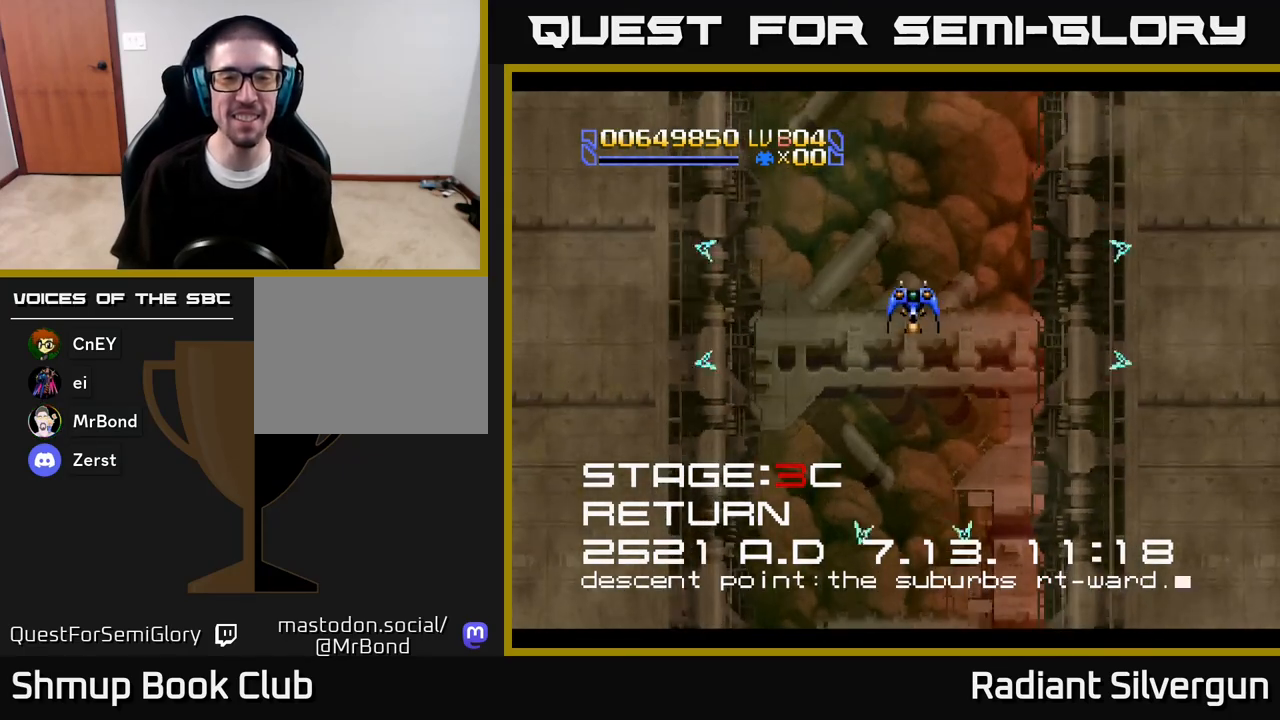
{"buttons": ["Y"], "left_stick": "center", "right_stick": "center", "events": [[133, "DPAD_UP", "down"], [200, "DPAD_UP", "up"]]}
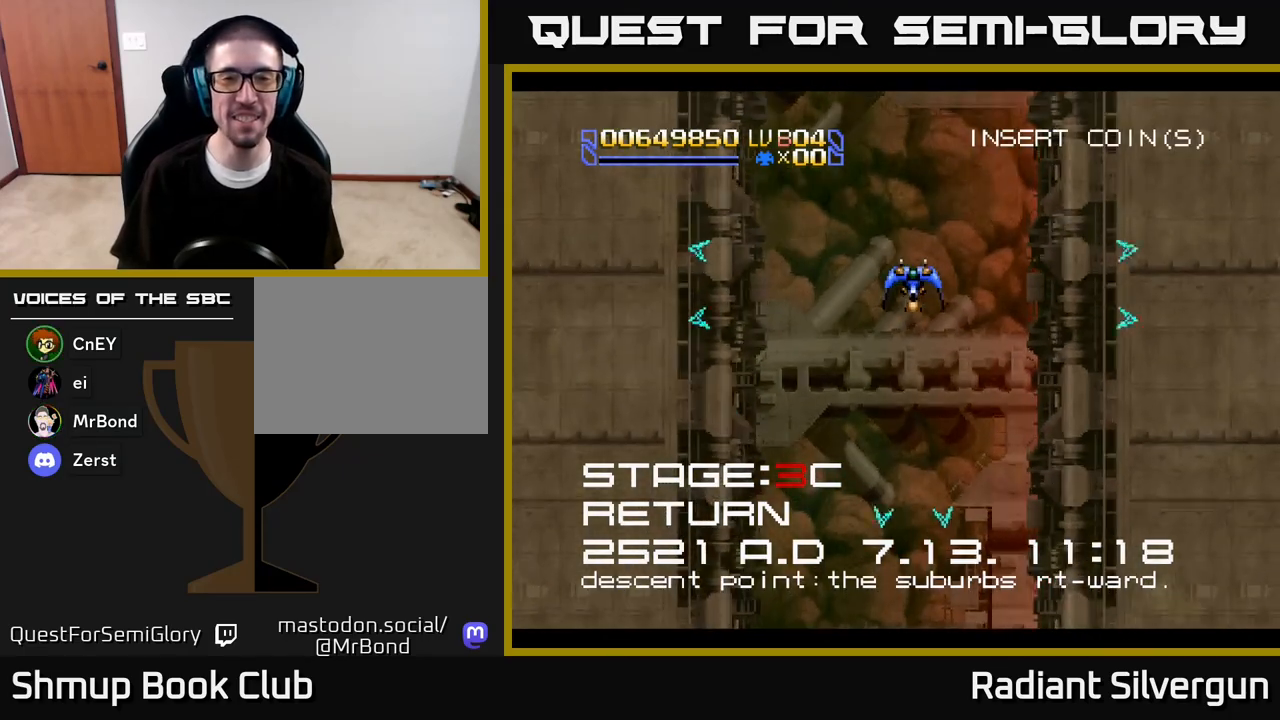
{"buttons": ["Y"], "left_stick": "center", "right_stick": "center", "events": [[83, "DPAD_LEFT", "down"], [117, "DPAD_LEFT", "up"]]}
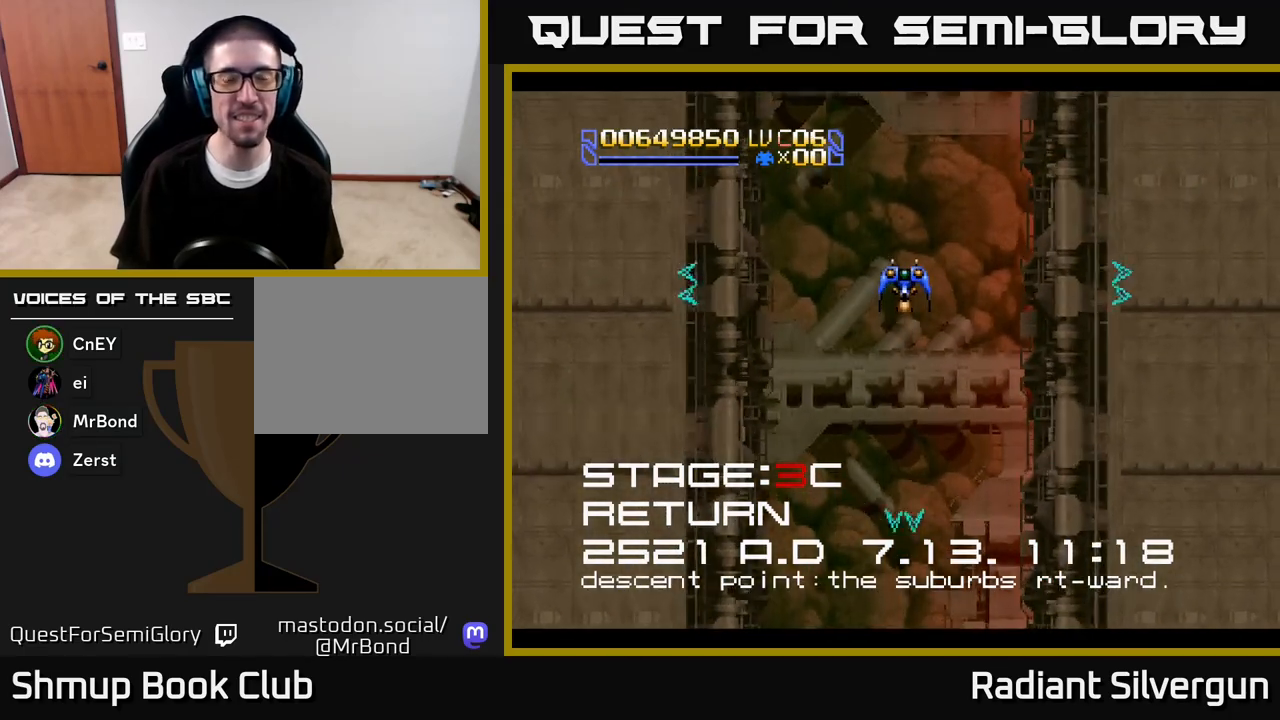
{"buttons": ["Y"], "left_stick": "center", "right_stick": "center", "events": []}
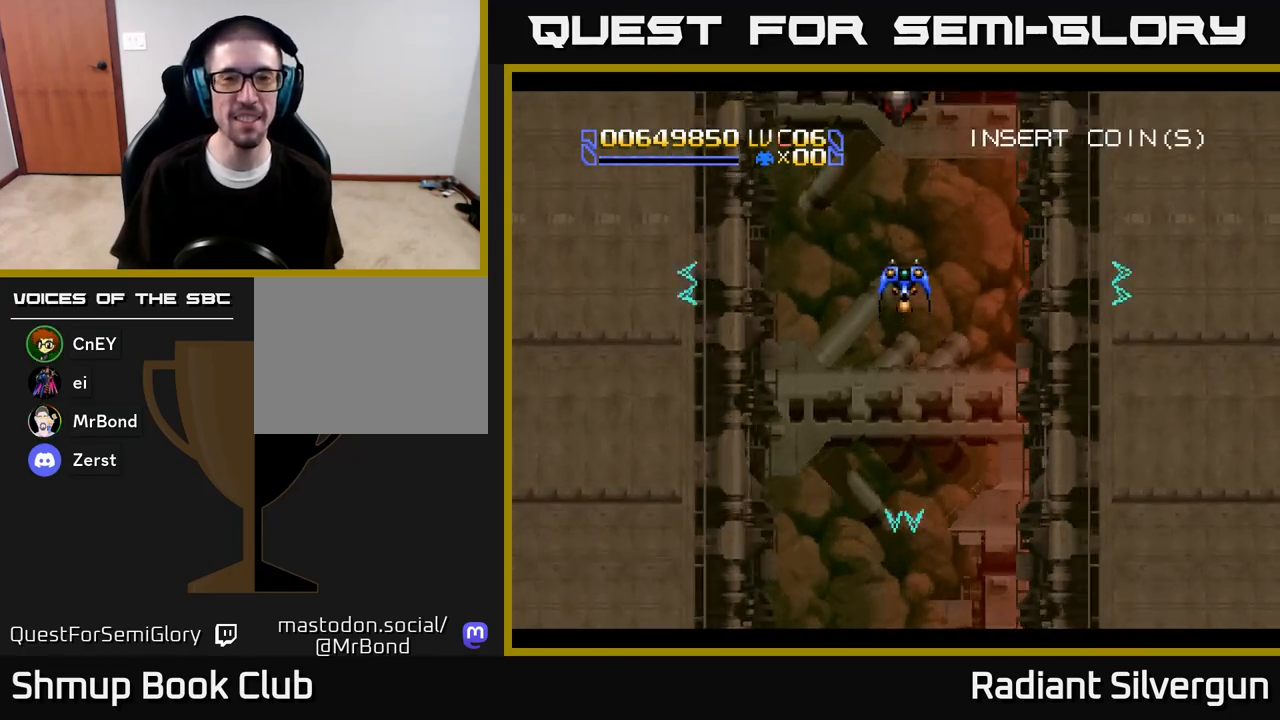
{"buttons": ["Y"], "left_stick": "center", "right_stick": "center", "events": [[183, "DPAD_LEFT", "down"], [217, "DPAD_LEFT", "up"]]}
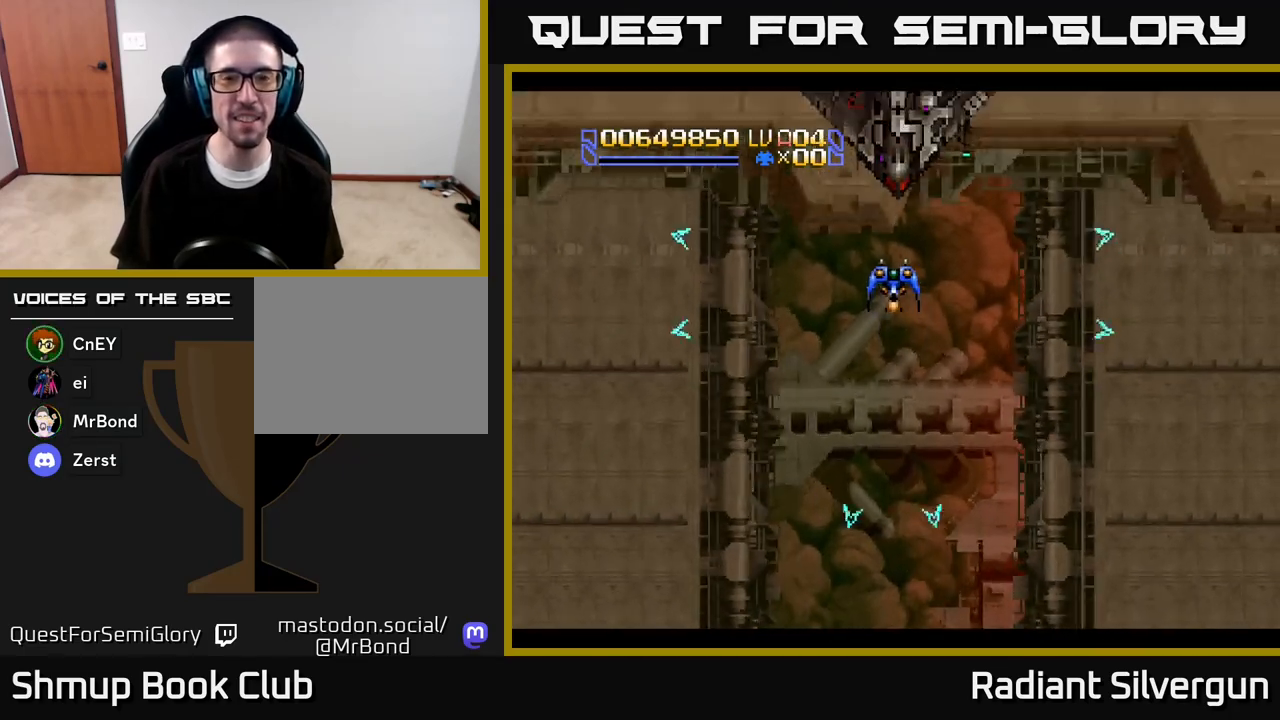
{"buttons": ["A", "DPAD_DOWN", "DPAD_RIGHT"], "left_stick": "center", "right_stick": "center", "events": [[50, "DPAD_DOWN", "down"], [83, "DPAD_RIGHT", "down"], [133, "A", "down"], [133, "Y", "up"], [167, "DPAD_DOWN", "up"], [217, "DPAD_UP", "down"], [417, "DPAD_UP", "up"], [500, "DPAD_DOWN", "down"]]}
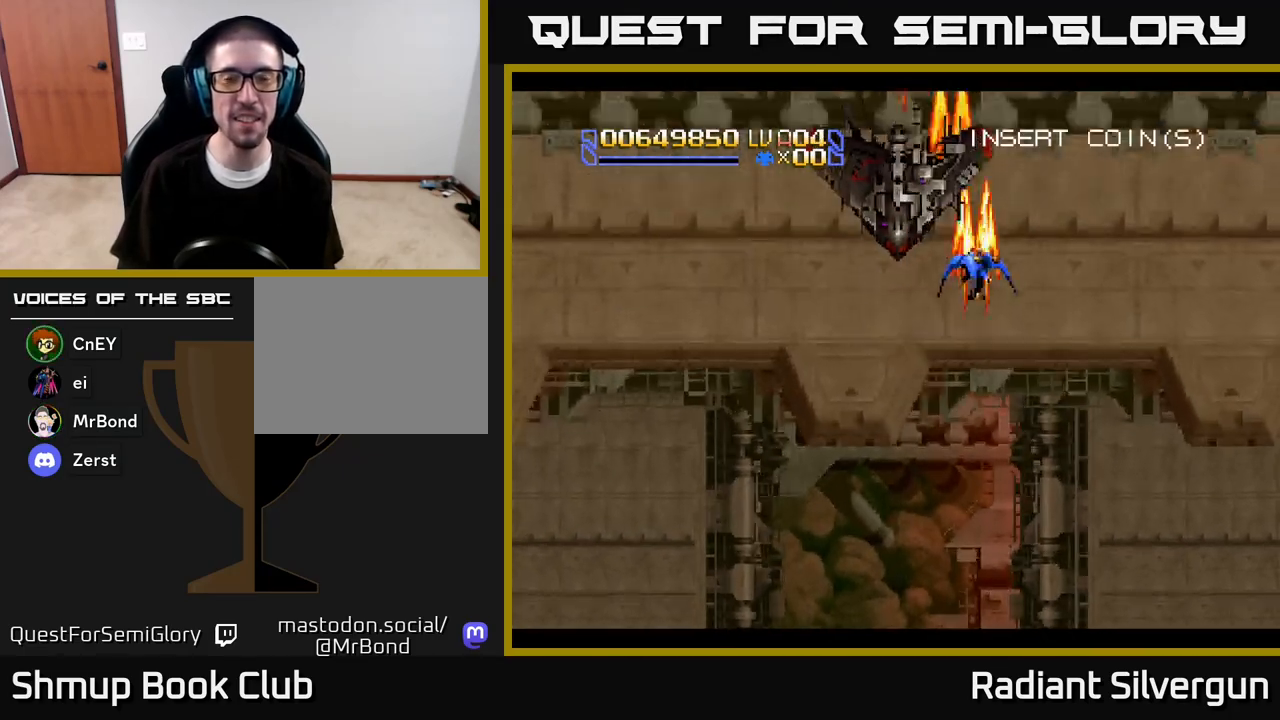
{"buttons": ["B"], "left_stick": "center", "right_stick": "center", "events": [[283, "DPAD_RIGHT", "up"], [317, "B", "down"], [350, "A", "up"], [367, "DPAD_LEFT", "down"], [433, "DPAD_DOWN", "up"], [433, "DPAD_LEFT", "up"]]}
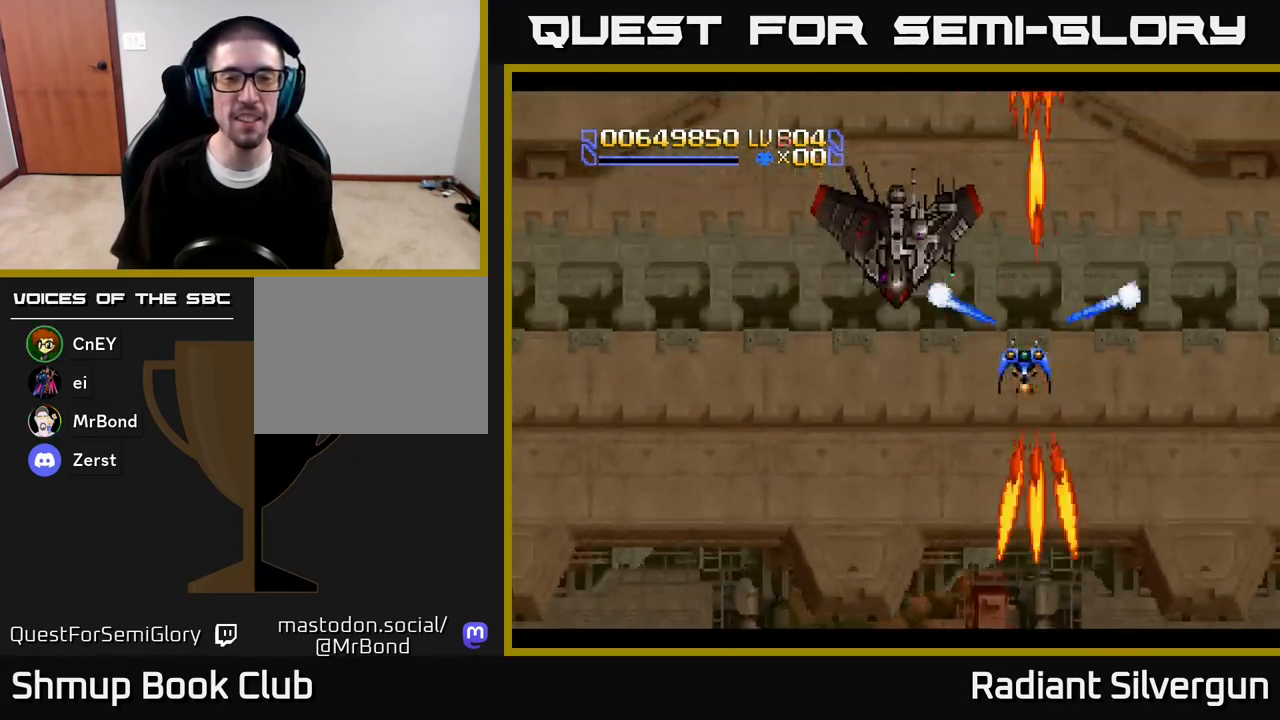
{"buttons": [], "left_stick": "center", "right_stick": "center", "events": [[33, "B", "up"], [167, "B", "down"], [167, "DPAD_DOWN", "down"], [300, "DPAD_DOWN", "up"], [417, "B", "up"]]}
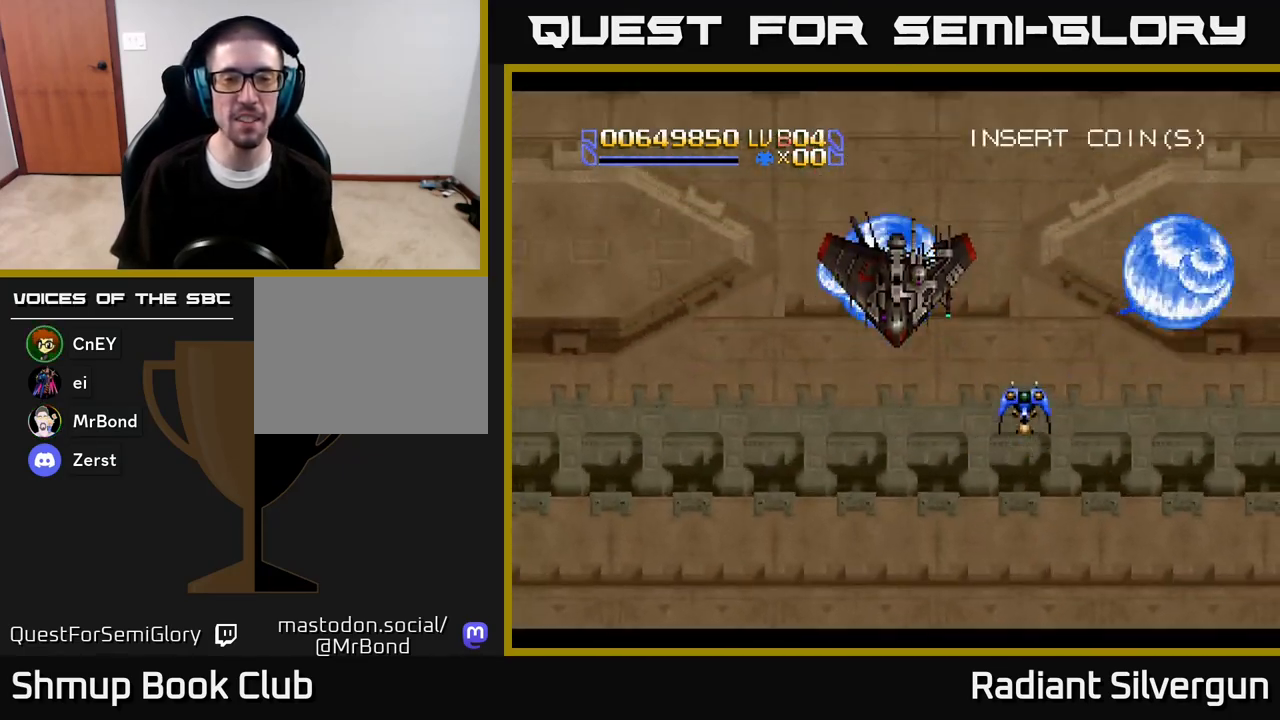
{"buttons": ["B"], "left_stick": "center", "right_stick": "center", "events": [[50, "B", "down"], [83, "DPAD_DOWN", "down"], [267, "DPAD_DOWN", "up"], [283, "B", "up"], [417, "B", "down"]]}
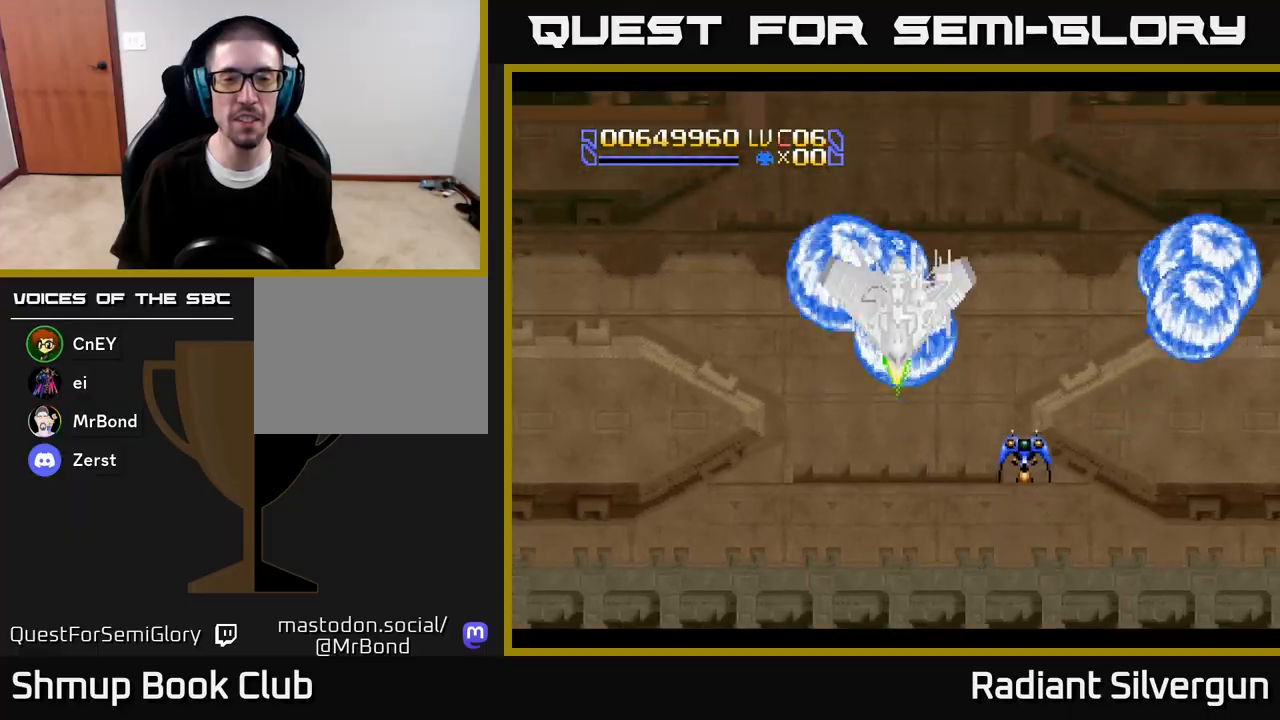
{"buttons": ["B"], "left_stick": "center", "right_stick": "center", "events": [[83, "DPAD_UP", "down"], [167, "B", "up"], [233, "DPAD_UP", "up"], [367, "B", "down"]]}
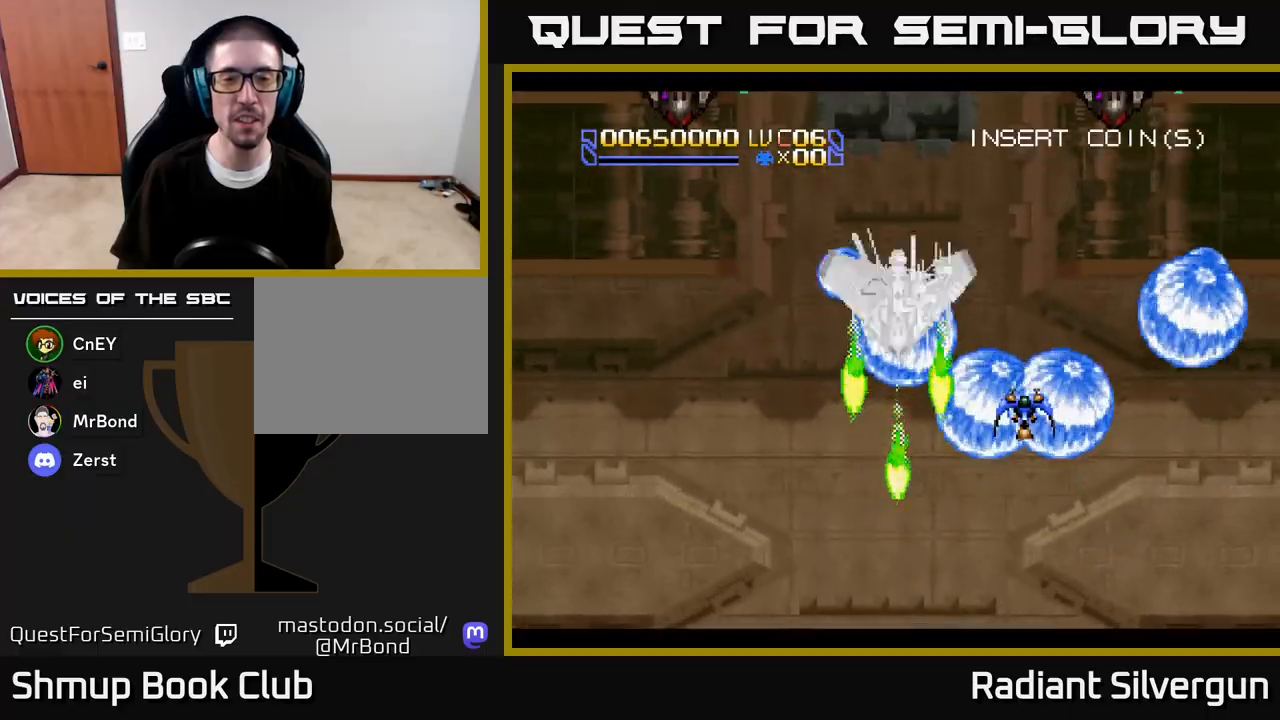
{"buttons": ["B", "DPAD_UP", "DPAD_LEFT"], "left_stick": "center", "right_stick": "center"}
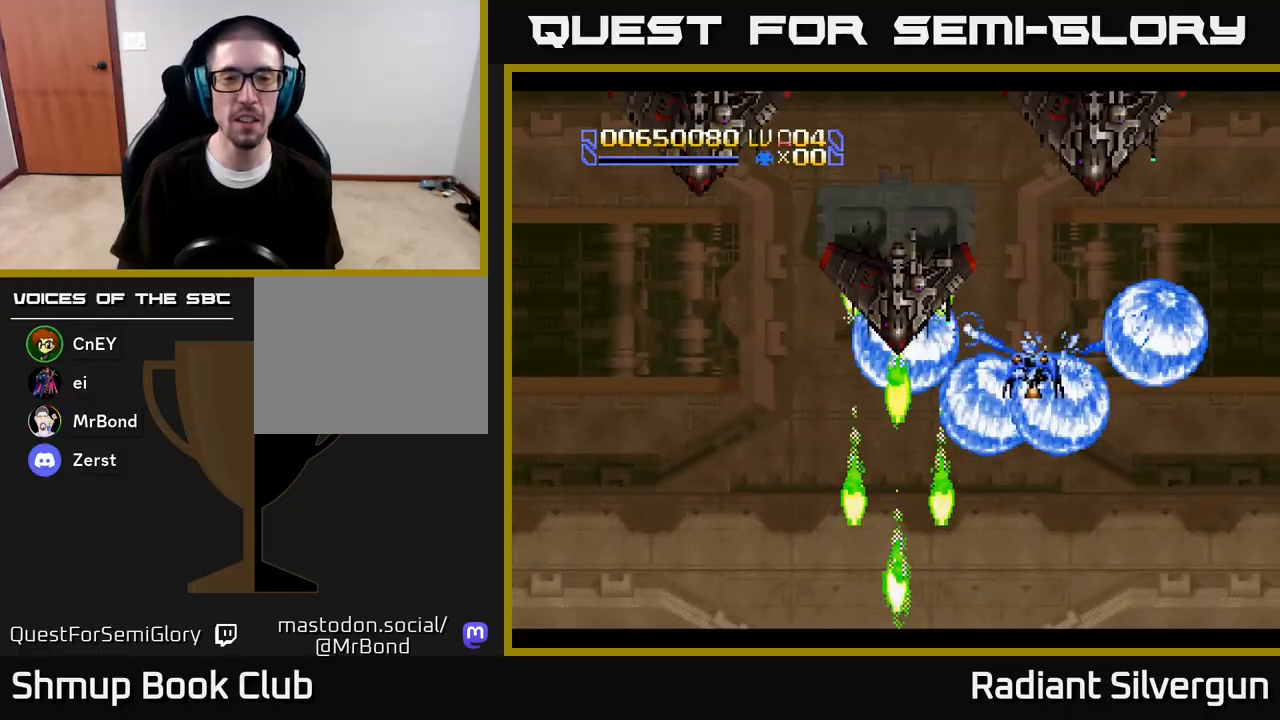
{"buttons": ["B", "DPAD_DOWN"], "left_stick": "center", "right_stick": "center"}
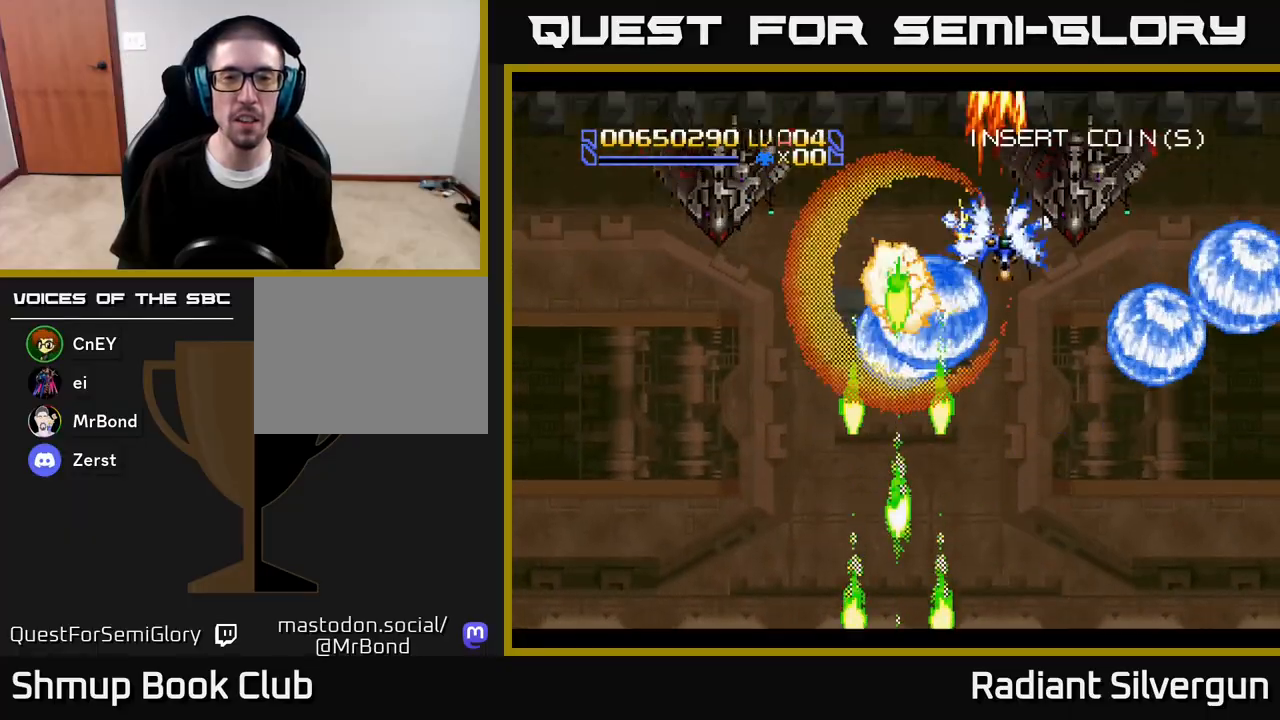
{"buttons": ["B", "DPAD_LEFT"], "left_stick": "center", "right_stick": "center", "events": [[100, "B", "up"], [133, "A", "down"], [133, "DPAD_RIGHT", "down"], [200, "DPAD_RIGHT", "up"], [217, "DPAD_LEFT", "down"], [250, "DPAD_DOWN", "up"], [367, "A", "up"], [367, "B", "down"]]}
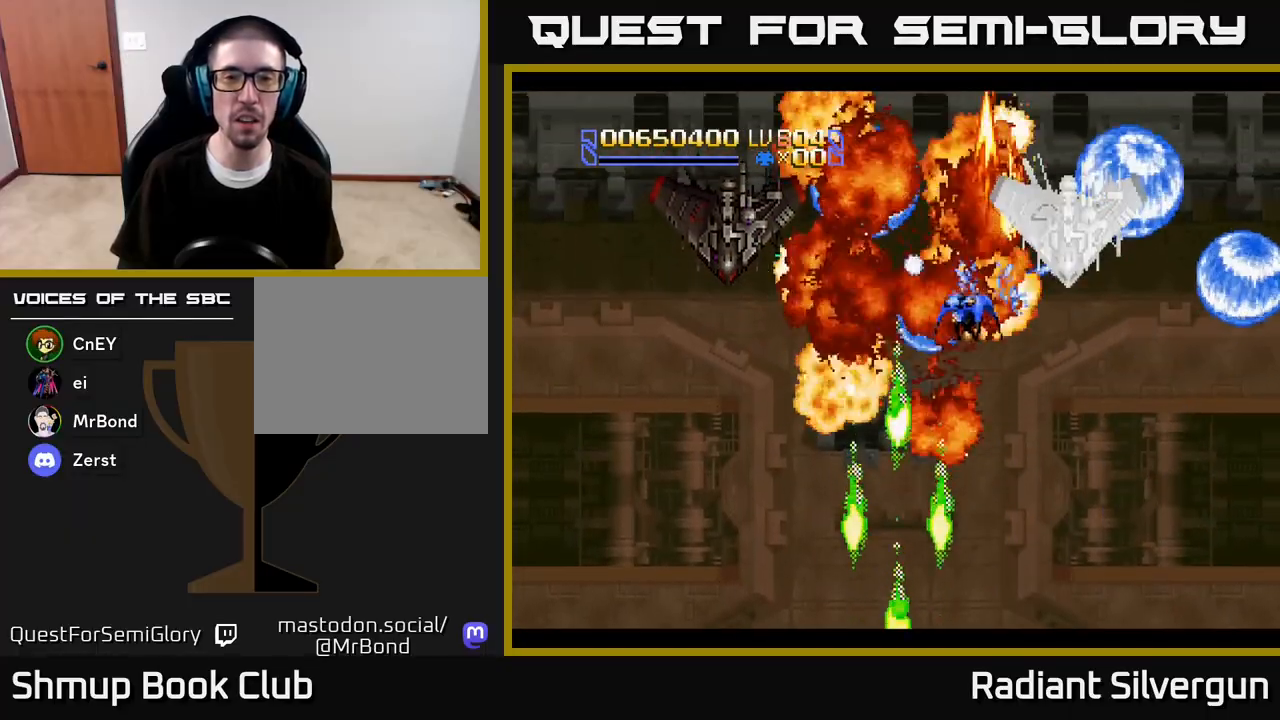
{"buttons": ["B"], "left_stick": "center", "right_stick": "center", "events": [[67, "B", "up"], [200, "B", "down"], [217, "DPAD_DOWN", "down"], [250, "DPAD_LEFT", "up"], [400, "DPAD_DOWN", "up"]]}
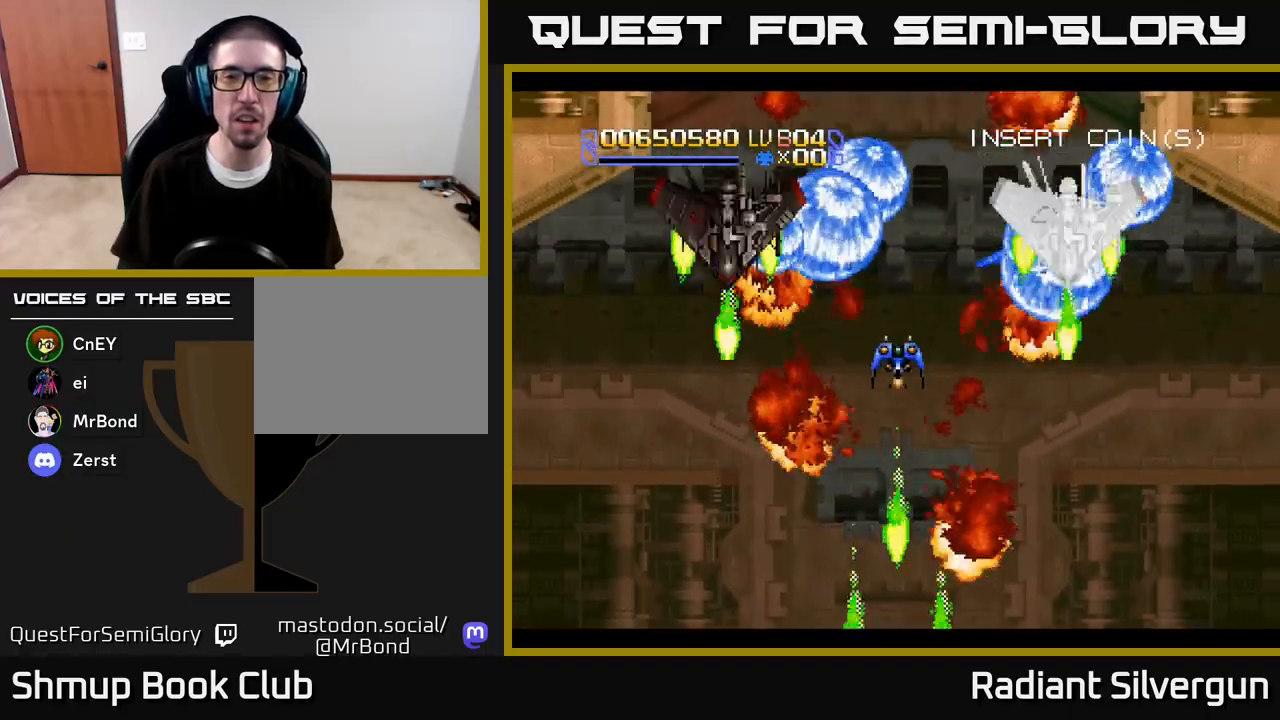
{"buttons": ["DPAD_UP"], "left_stick": "center", "right_stick": "center", "events": [[33, "B", "up"], [117, "B", "down"], [383, "B", "up"], [467, "DPAD_UP", "down"]]}
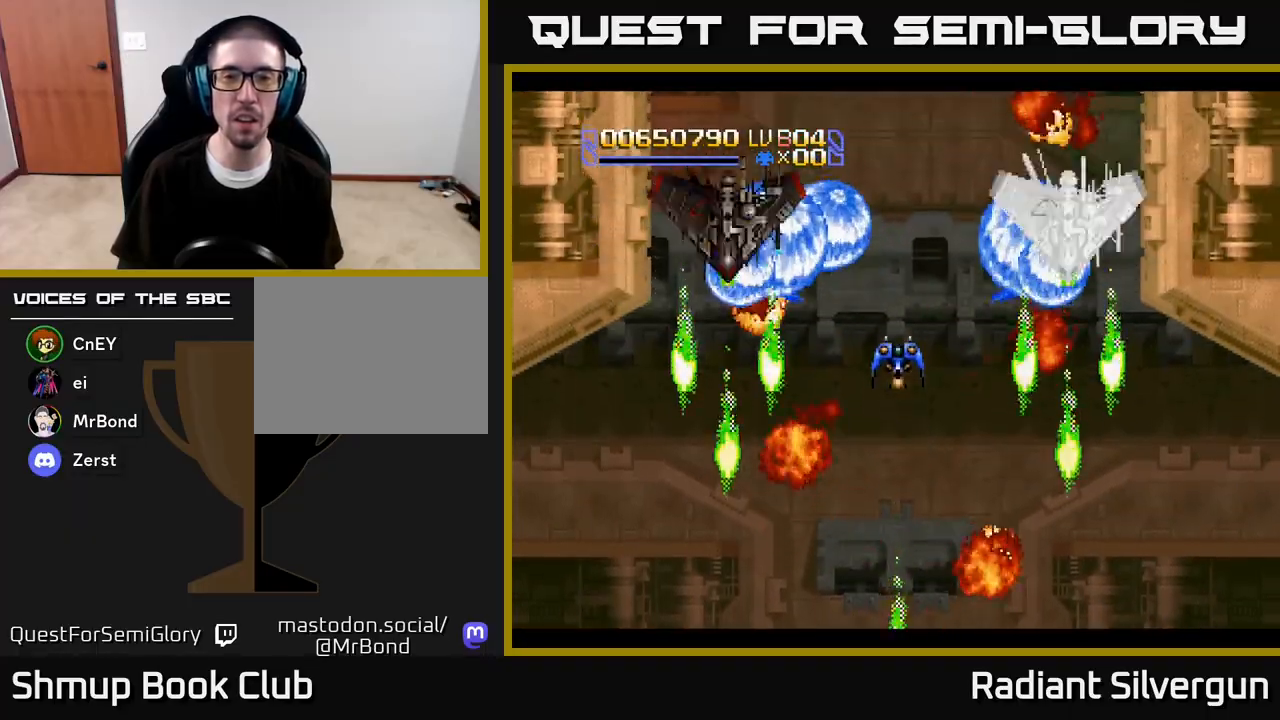
{"buttons": ["B", "DPAD_DOWN"], "left_stick": "center", "right_stick": "center", "events": [[50, "B", "down"], [217, "DPAD_UP", "up"], [333, "B", "up"], [450, "DPAD_DOWN", "down"], [483, "B", "down"]]}
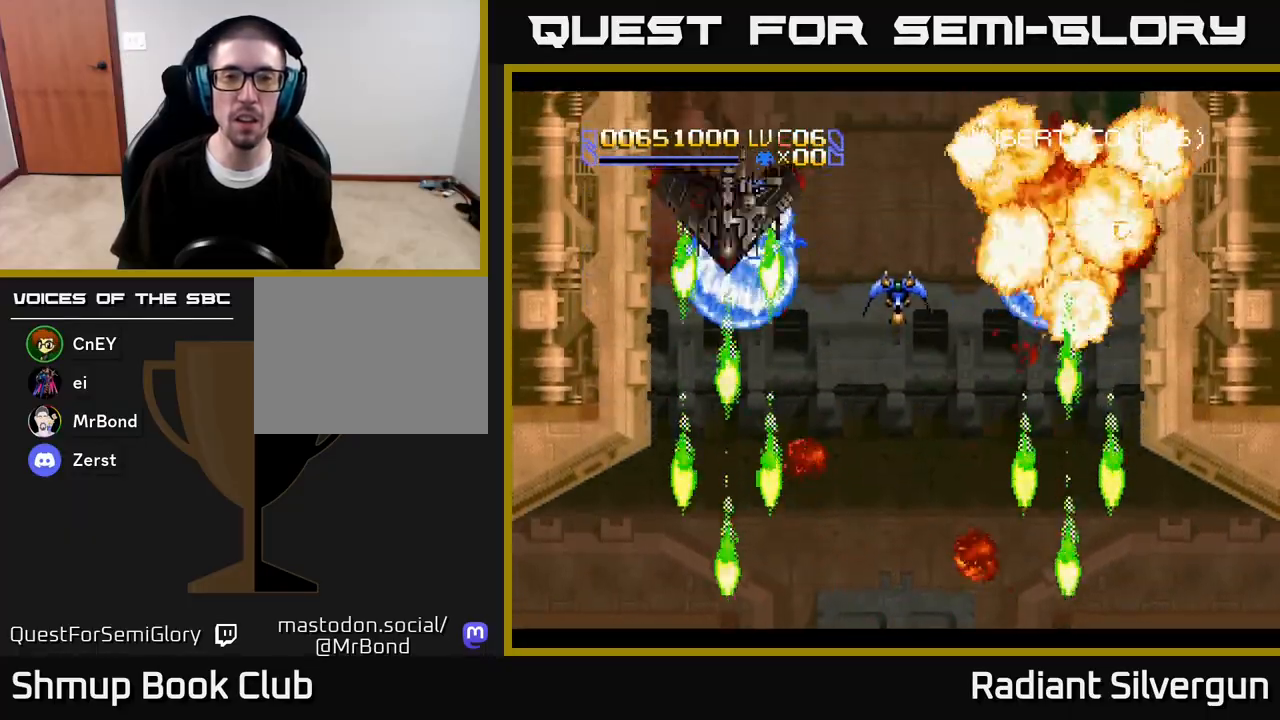
{"buttons": ["A", "DPAD_DOWN", "DPAD_RIGHT"], "left_stick": "center", "right_stick": "center", "events": [[233, "B", "up"], [233, "DPAD_DOWN", "up"], [250, "DPAD_LEFT", "down"], [283, "DPAD_UP", "down"], [317, "A", "down"], [417, "DPAD_LEFT", "up"], [433, "DPAD_DOWN", "down"], [433, "DPAD_UP", "up"], [450, "DPAD_RIGHT", "down"]]}
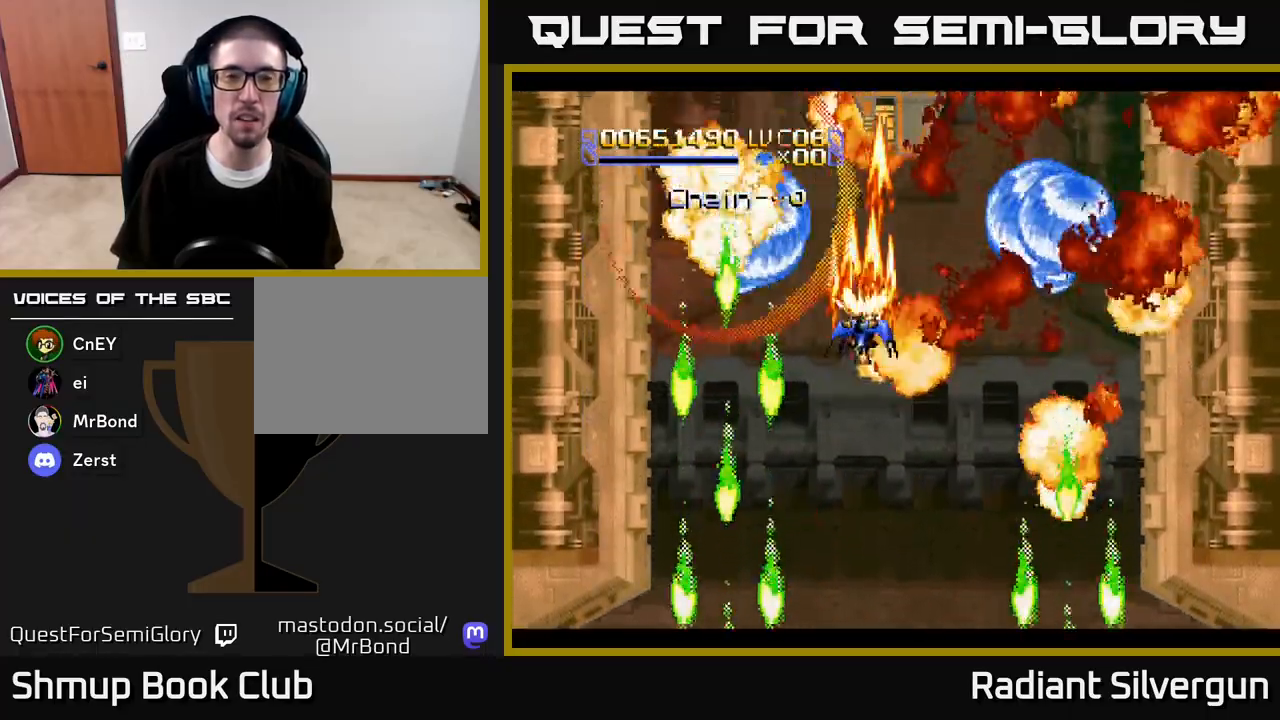
{"buttons": ["A", "DPAD_RIGHT"], "left_stick": "center", "right_stick": "center", "events": [[17, "DPAD_RIGHT", "up"], [217, "DPAD_RIGHT", "down"], [383, "DPAD_RIGHT", "up"], [450, "DPAD_RIGHT", "down"], [483, "DPAD_DOWN", "up"]]}
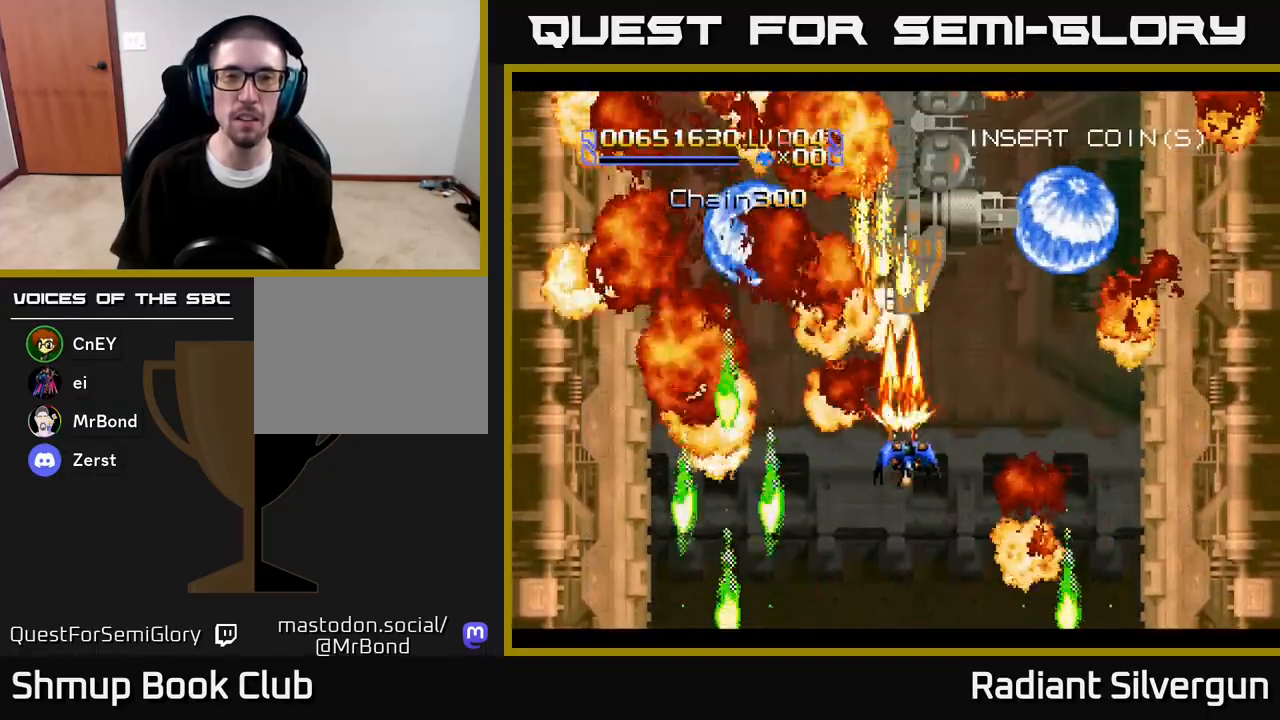
{"buttons": ["A", "B", "DPAD_DOWN", "DPAD_LEFT"], "left_stick": "center", "right_stick": "center", "events": [[17, "DPAD_RIGHT", "up"], [17, "DPAD_UP", "down"], [167, "DPAD_LEFT", "down"], [217, "DPAD_UP", "up"], [317, "DPAD_DOWN", "down"], [483, "B", "down"]]}
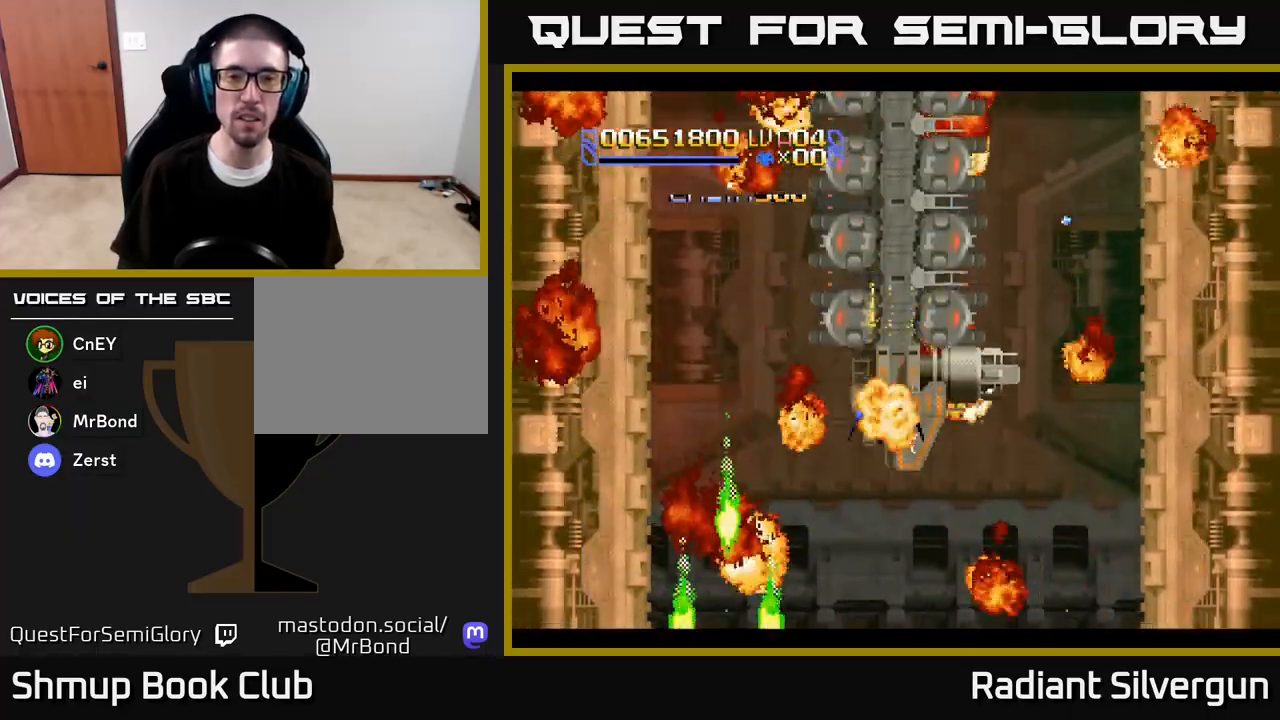
{"buttons": [], "left_stick": "center", "right_stick": "center", "events": [[33, "A", "up"], [217, "B", "up"], [283, "B", "down"], [317, "DPAD_DOWN", "up"], [350, "DPAD_LEFT", "up"], [467, "B", "up"]]}
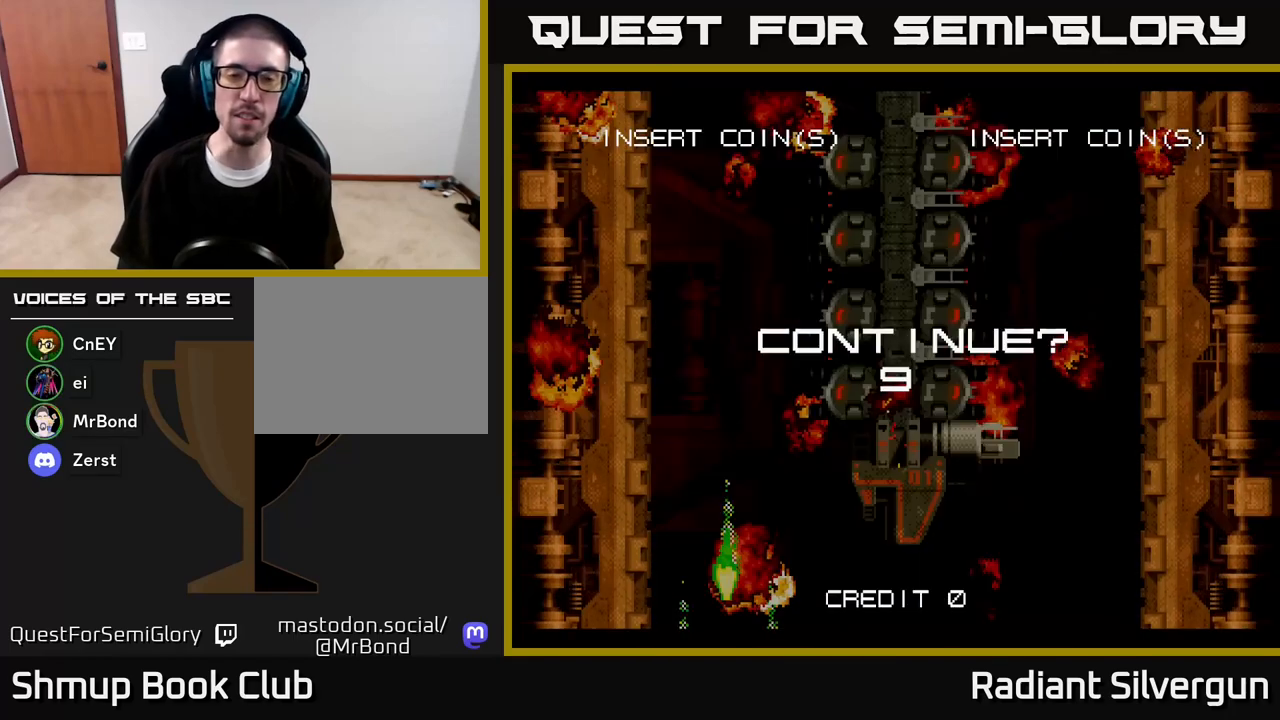
{"buttons": [], "left_stick": "center", "right_stick": "center", "events": [[83, "A", "down"], [250, "X", "down"], [450, "A", "up"], [450, "X", "up"]]}
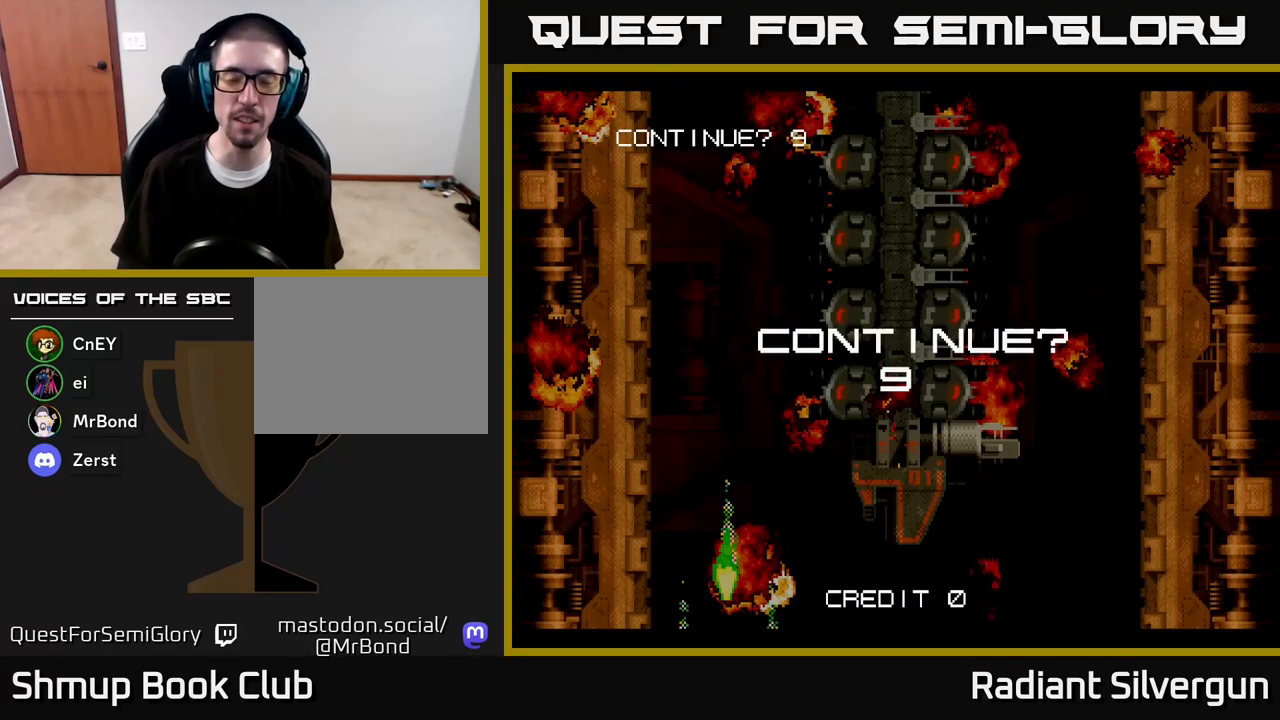
{"buttons": ["A"], "left_stick": "center", "right_stick": "center", "events": [[17, "A", "down"], [17, "X", "down"], [100, "X", "up"], [167, "X", "down"], [183, "A", "up"], [233, "A", "down"], [283, "X", "up"], [333, "X", "down"], [383, "A", "up"], [433, "A", "down"], [483, "X", "up"]]}
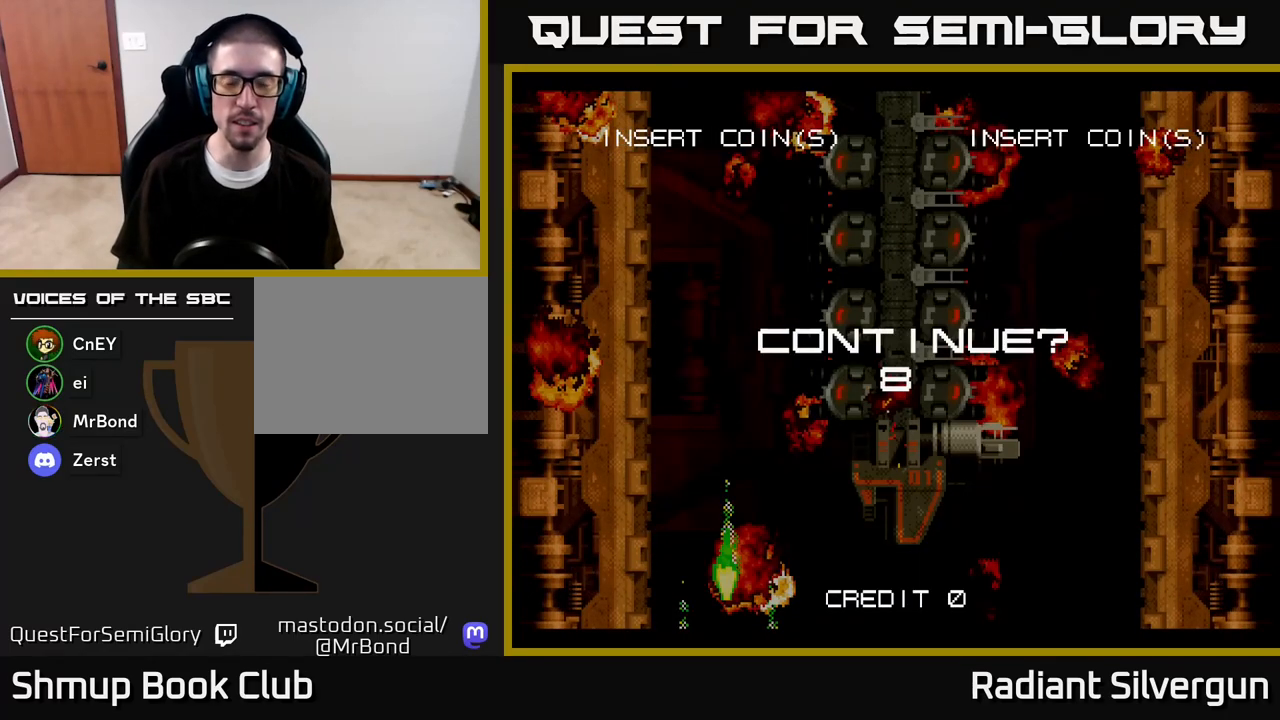
{"buttons": ["A", "X"], "left_stick": "center", "right_stick": "center", "events": [[33, "X", "down"], [67, "A", "up"], [133, "A", "down"], [183, "X", "up"], [233, "X", "down"], [250, "A", "up"], [333, "A", "down"], [383, "X", "up"], [400, "X", "down"]]}
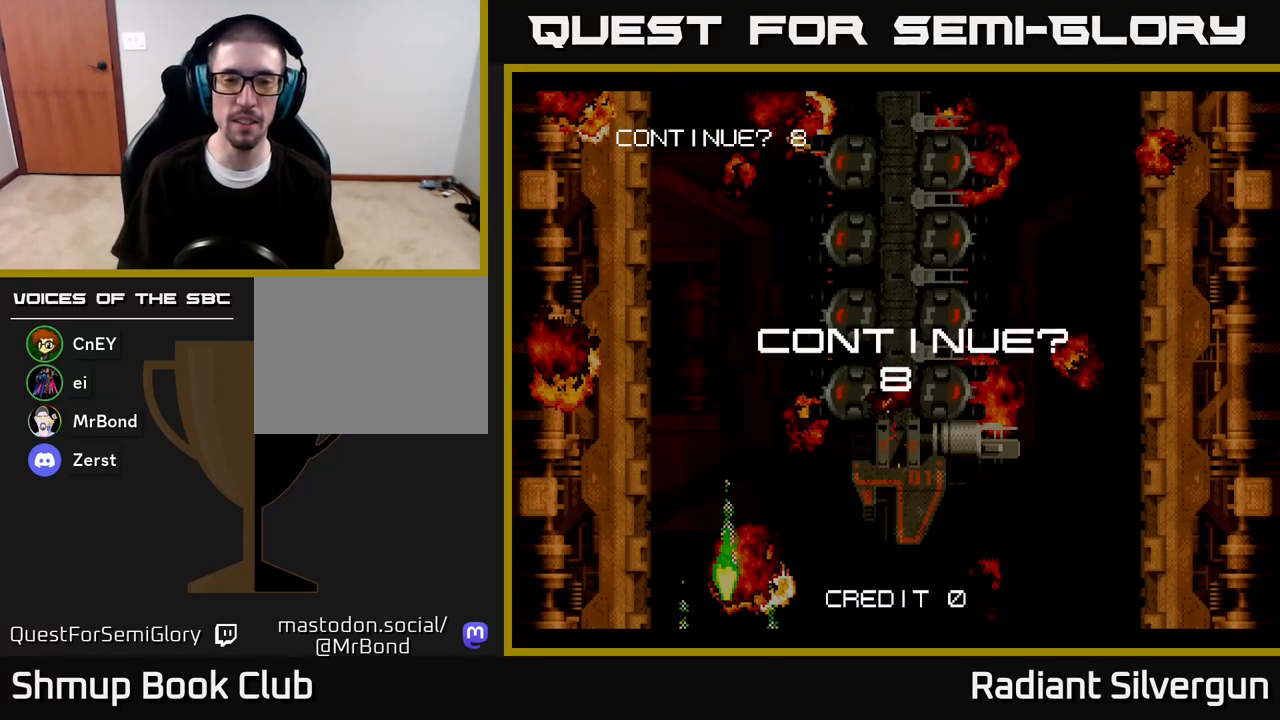
{"buttons": ["B"], "left_stick": "center", "right_stick": "center", "events": [[50, "X", "up"], [150, "A", "up"], [150, "X", "down"], [200, "A", "down"], [267, "X", "up"], [350, "B", "down"], [417, "A", "up"], [417, "Y", "down"], [467, "Y", "up"]]}
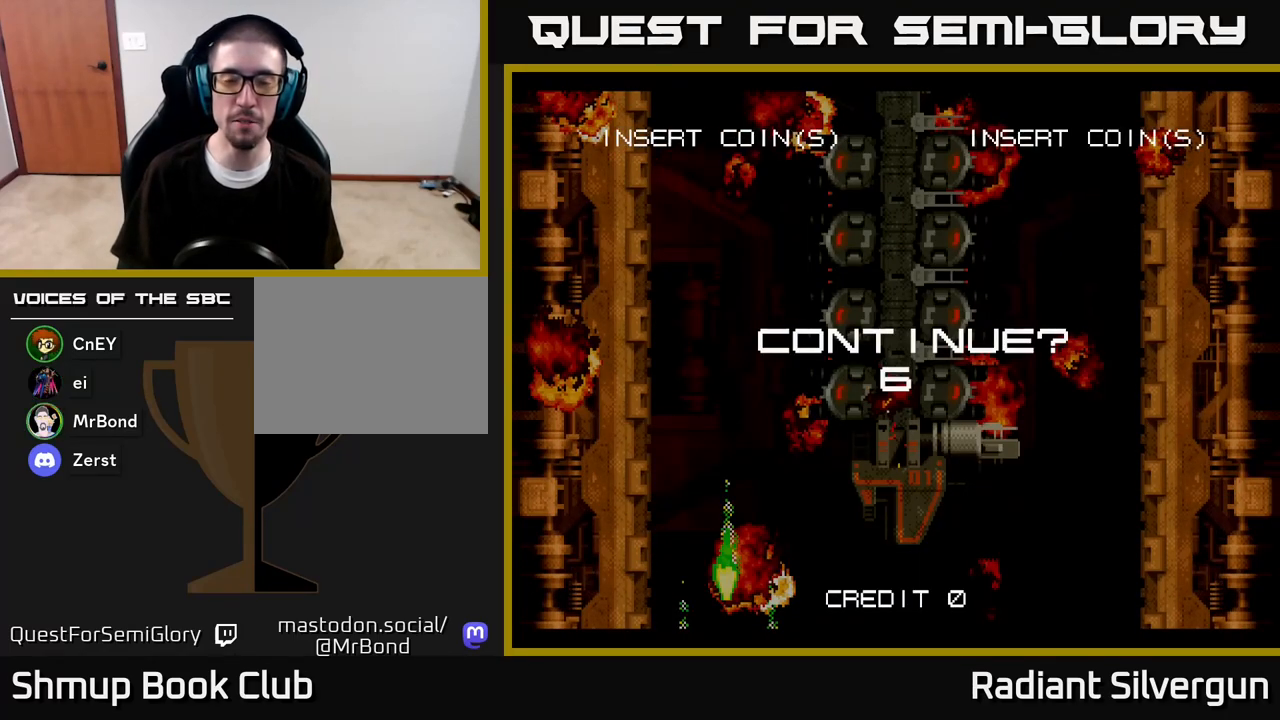
{"buttons": ["A", "X"], "left_stick": "center", "right_stick": "center", "events": [[33, "B", "up"], [133, "A", "down"], [150, "X", "down"], [167, "Y", "down"], [200, "B", "down"], [233, "X", "up"], [267, "A", "up"], [283, "Y", "up"], [367, "B", "up"], [450, "A", "down"], [450, "X", "down"]]}
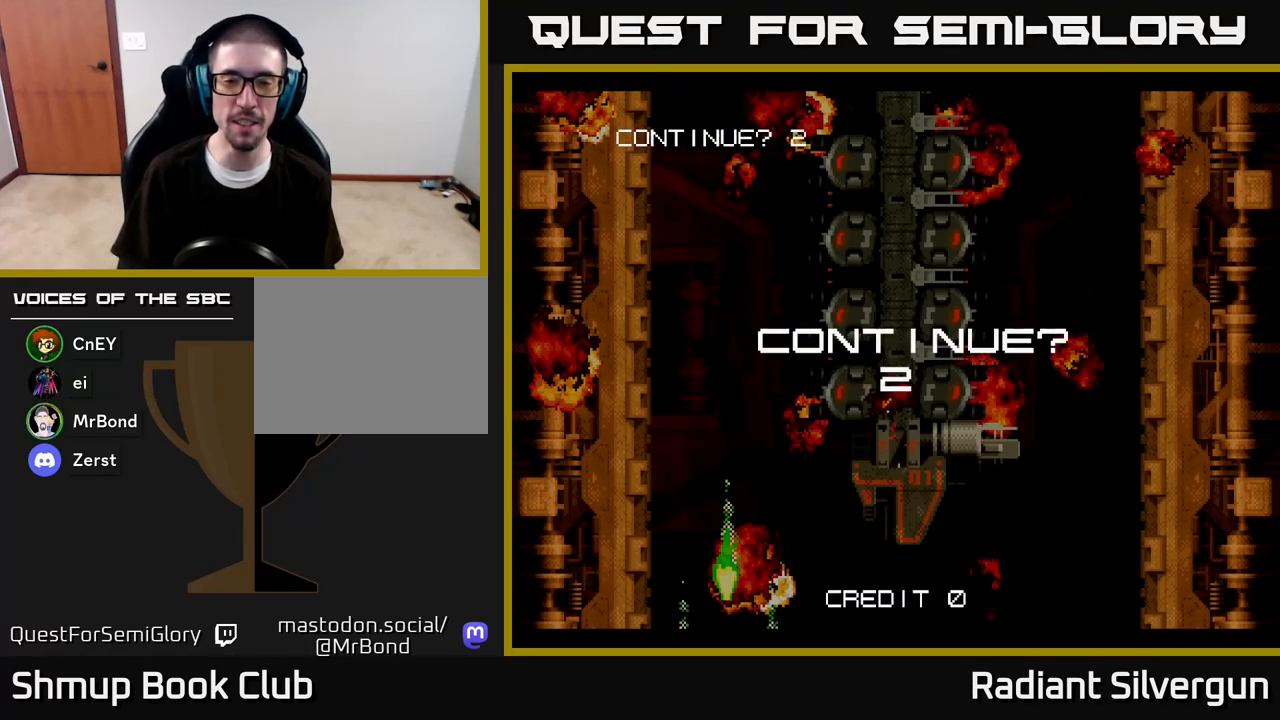
{"buttons": [], "left_stick": "center", "right_stick": "center", "events": [[17, "Y", "down"], [33, "B", "down"], [50, "X", "up"], [83, "A", "up"], [117, "Y", "up"], [167, "B", "up"], [250, "A", "down"], [267, "X", "down"], [317, "B", "down"], [333, "X", "up"], [333, "Y", "down"], [350, "A", "up"], [383, "Y", "up"], [417, "B", "up"]]}